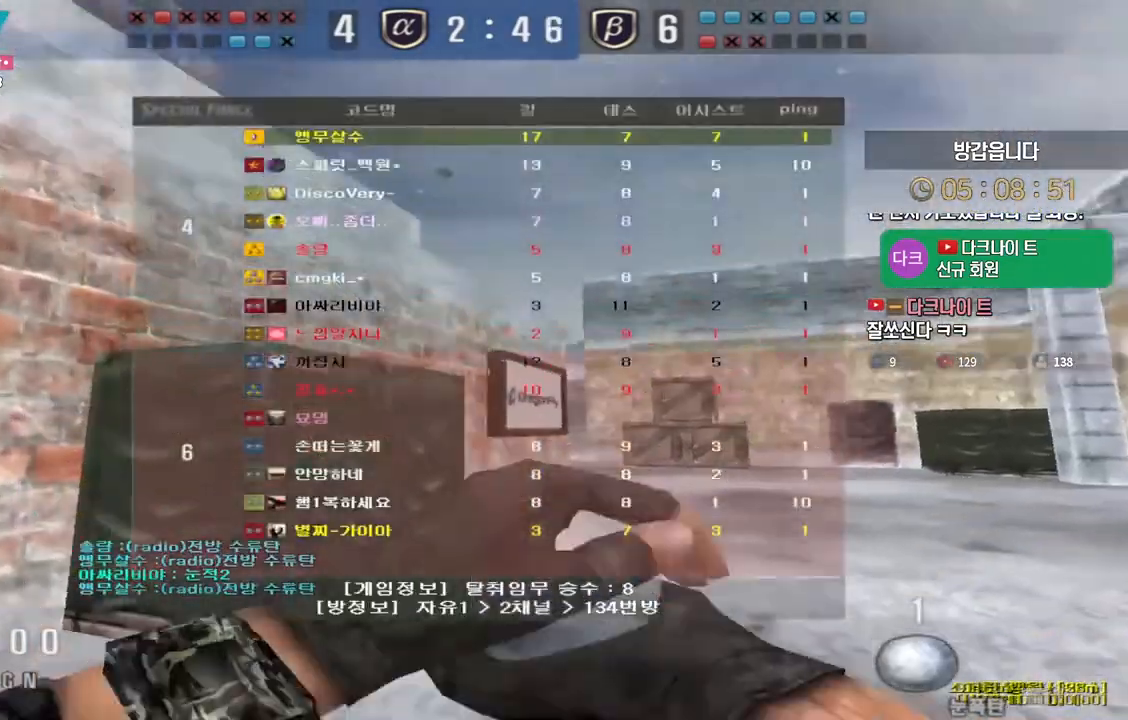
Gameplay with keyboard; each line is a JSON object with the keys held at the frame after it. "events" lists presses ("down") and releases ("up") of "a", "ctrl", "d", "e", "f", "q", "r", "s", "shift", "space", "tab" and "w" between this image and that frame as [ms after this image, input, new state], when the widget could be followed in between. No other keys are recorded. Mouse input is not recorded.
{"keys": ["a", "w"], "events": [[33, "ctrl", "down"], [33, "d", "up"], [33, "w", "up"], [100, "ctrl", "up"], [117, "d", "down"], [117, "w", "down"], [367, "ctrl", "down"], [367, "d", "up"], [367, "tab", "up"], [383, "w", "up"], [450, "w", "down"], [467, "a", "down"], [467, "ctrl", "up"]]}
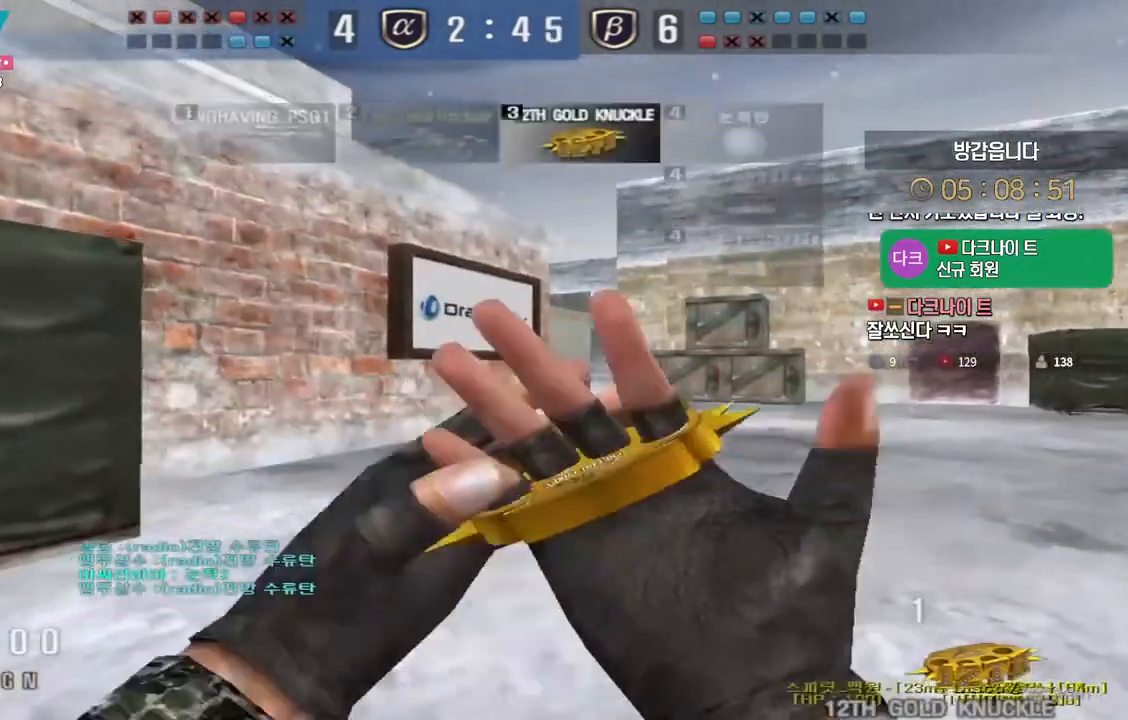
{"keys": ["d", "w"], "events": [[133, "ctrl", "down"], [150, "a", "up"], [150, "w", "up"], [167, "space", "down"], [200, "ctrl", "up"], [233, "d", "down"], [233, "space", "up"], [233, "w", "down"]]}
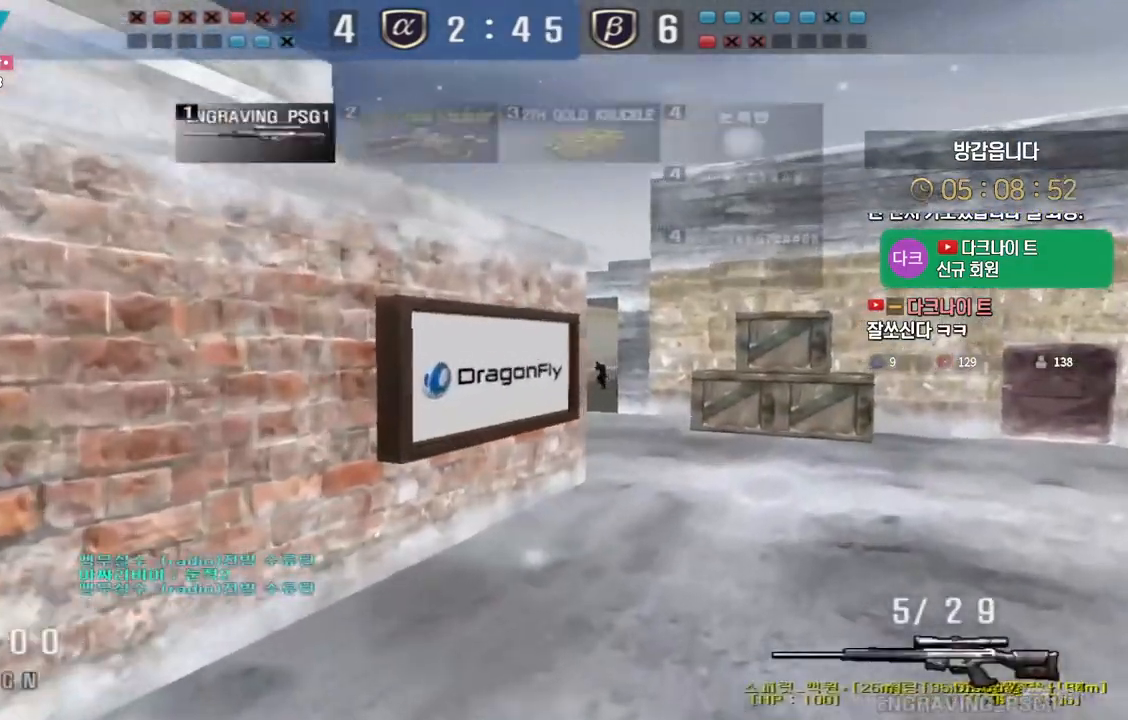
{"keys": ["ctrl"], "events": [[183, "a", "down"], [183, "d", "up"], [400, "ctrl", "down"], [417, "a", "up"], [433, "w", "up"]]}
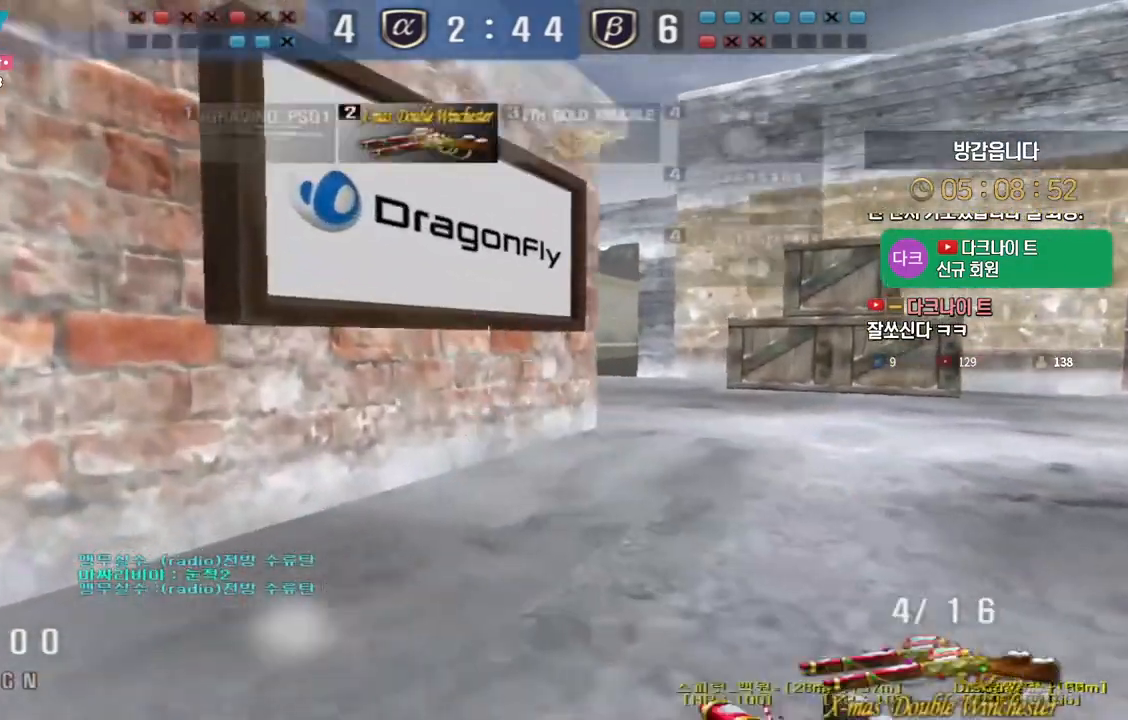
{"keys": ["d", "s"], "events": [[100, "space", "down"], [150, "s", "down"], [150, "space", "up"], [167, "d", "down"], [183, "ctrl", "up"]]}
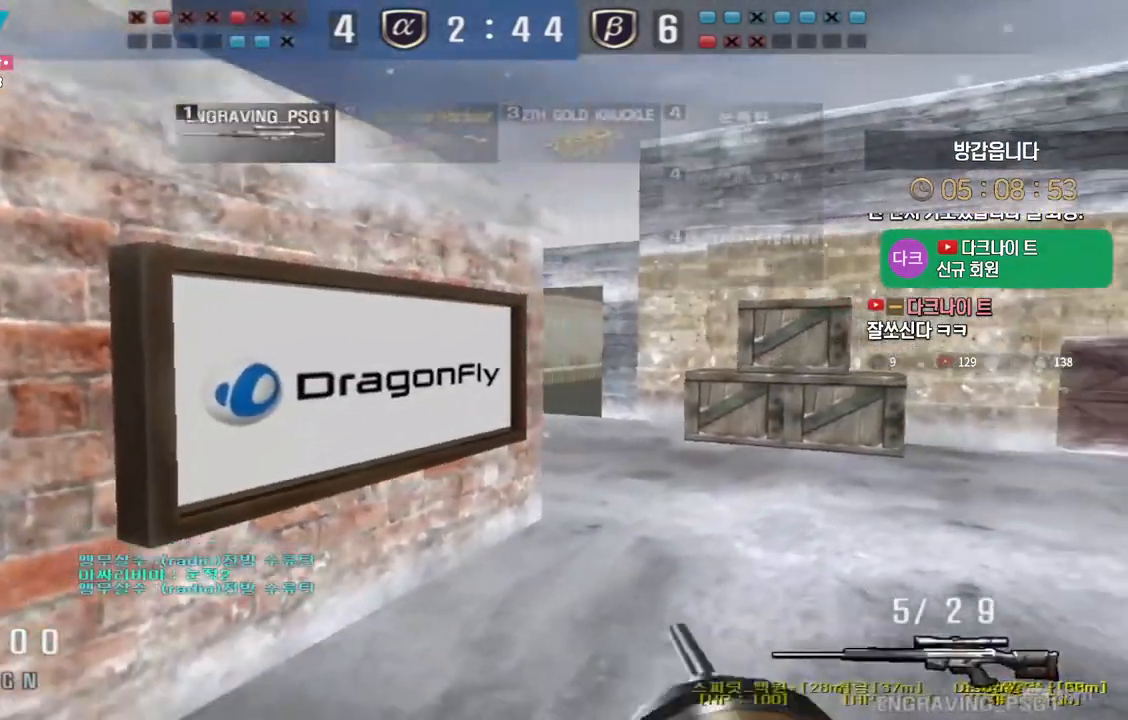
{"keys": ["d", "w"], "events": [[317, "ctrl", "down"], [333, "d", "up"], [333, "s", "up"], [417, "d", "down"], [433, "ctrl", "up"], [433, "w", "down"]]}
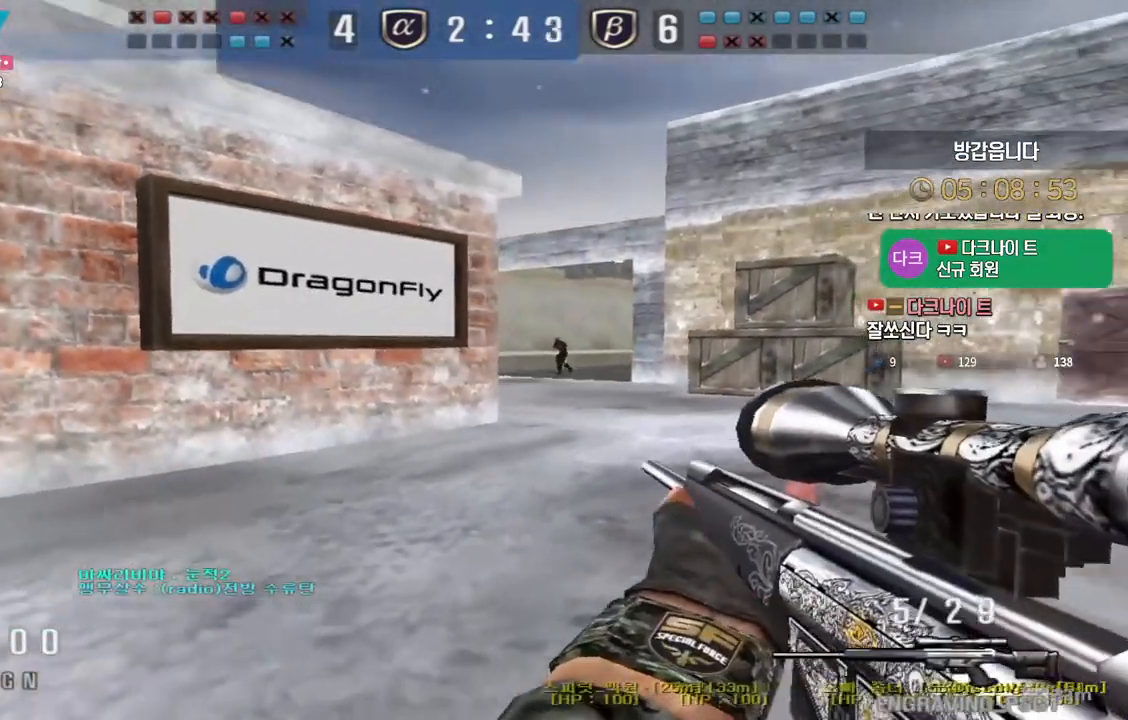
{"keys": ["a", "s"], "events": [[200, "ctrl", "down"], [217, "d", "up"], [217, "w", "up"], [450, "space", "down"], [467, "a", "down"], [467, "ctrl", "up"], [483, "s", "down"], [500, "space", "up"]]}
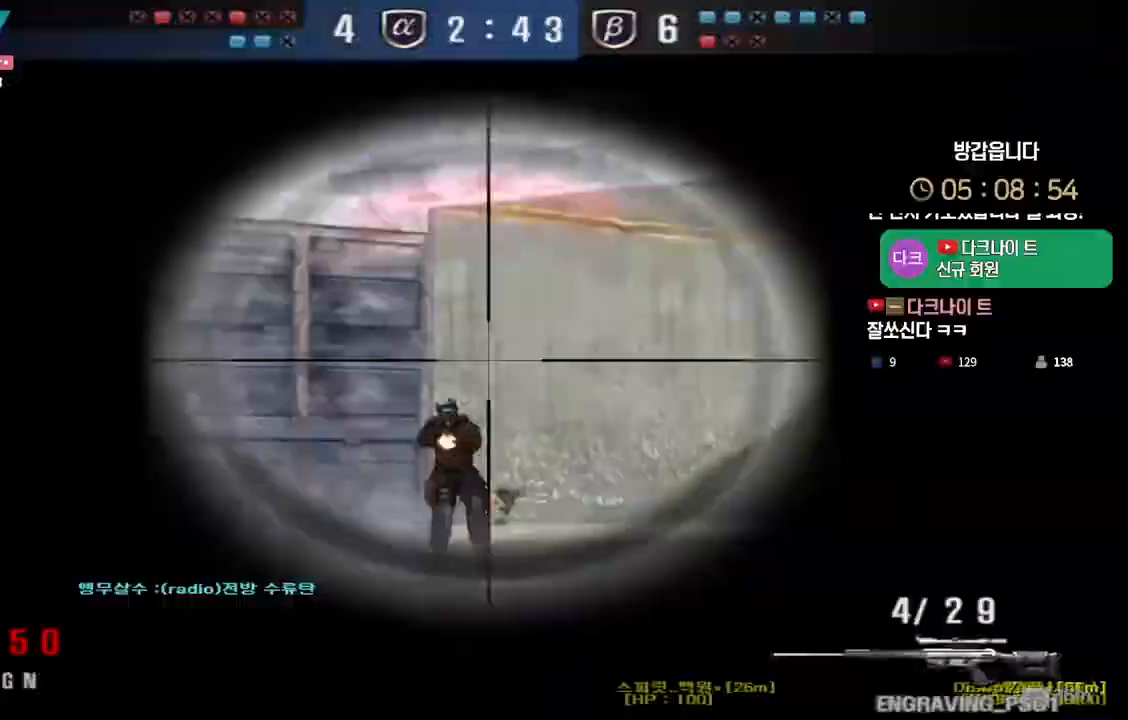
{"keys": ["s"], "events": [[500, "a", "up"]]}
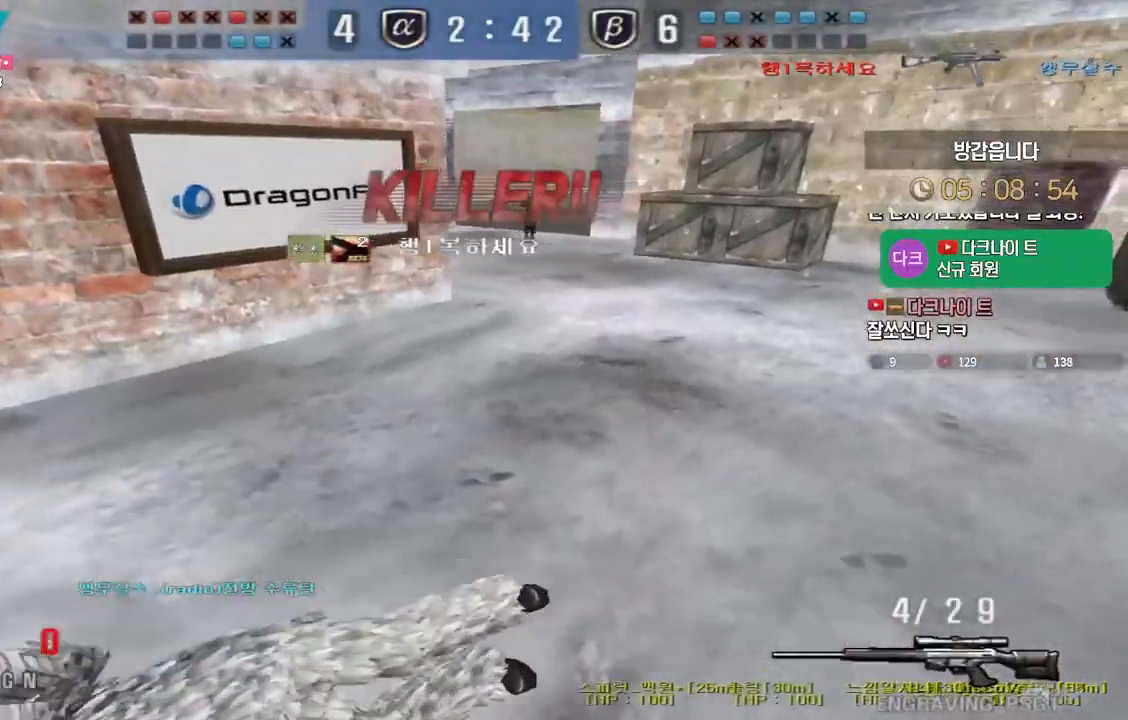
{"keys": [], "events": [[33, "s", "up"]]}
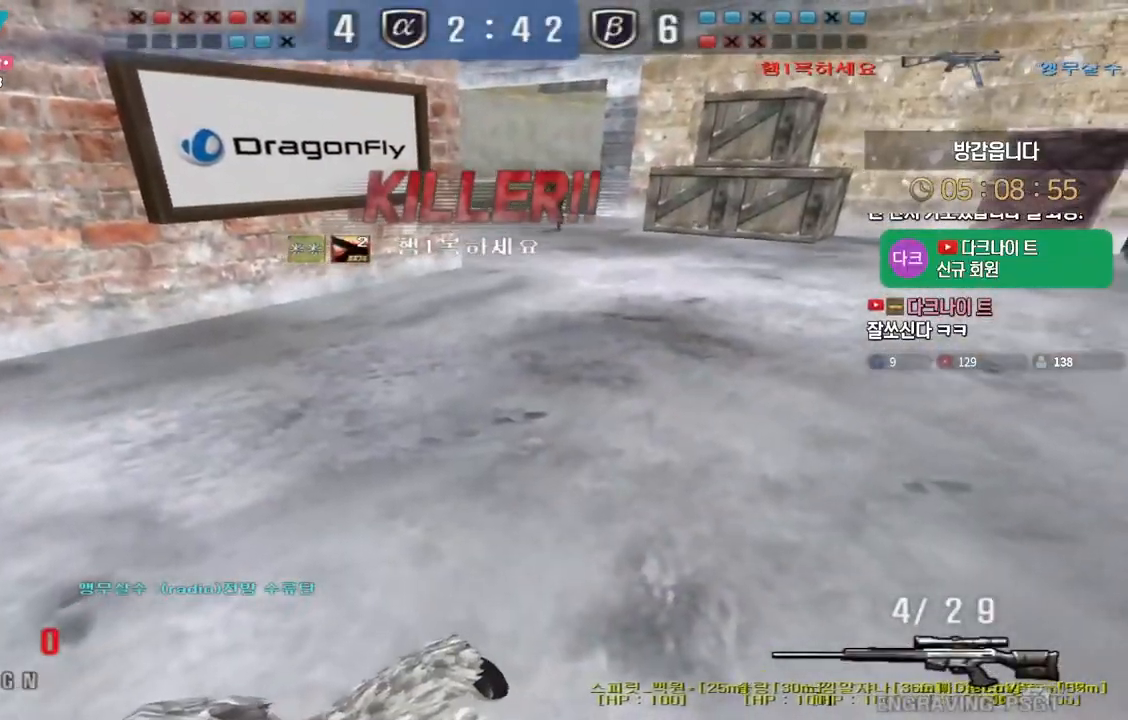
{"keys": [], "events": [[400, "r", "down"], [483, "r", "up"]]}
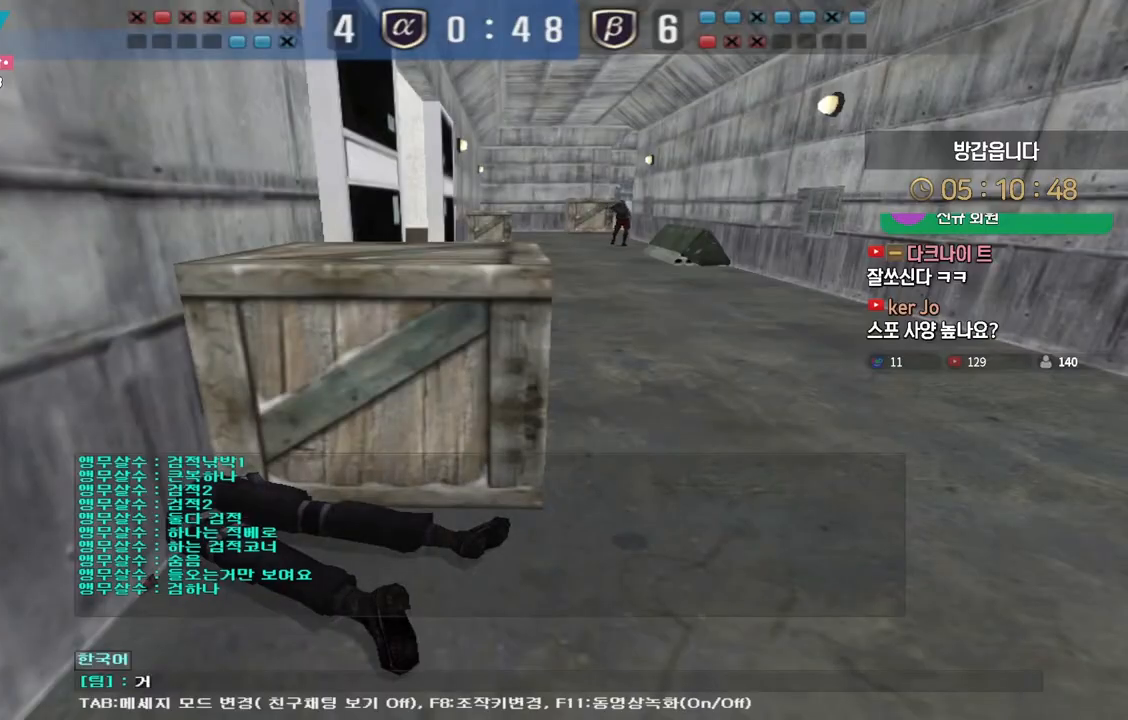
{"keys": [], "events": [[33, "a", "down"], [117, "a", "up"], [267, "s", "down"], [367, "s", "up"]]}
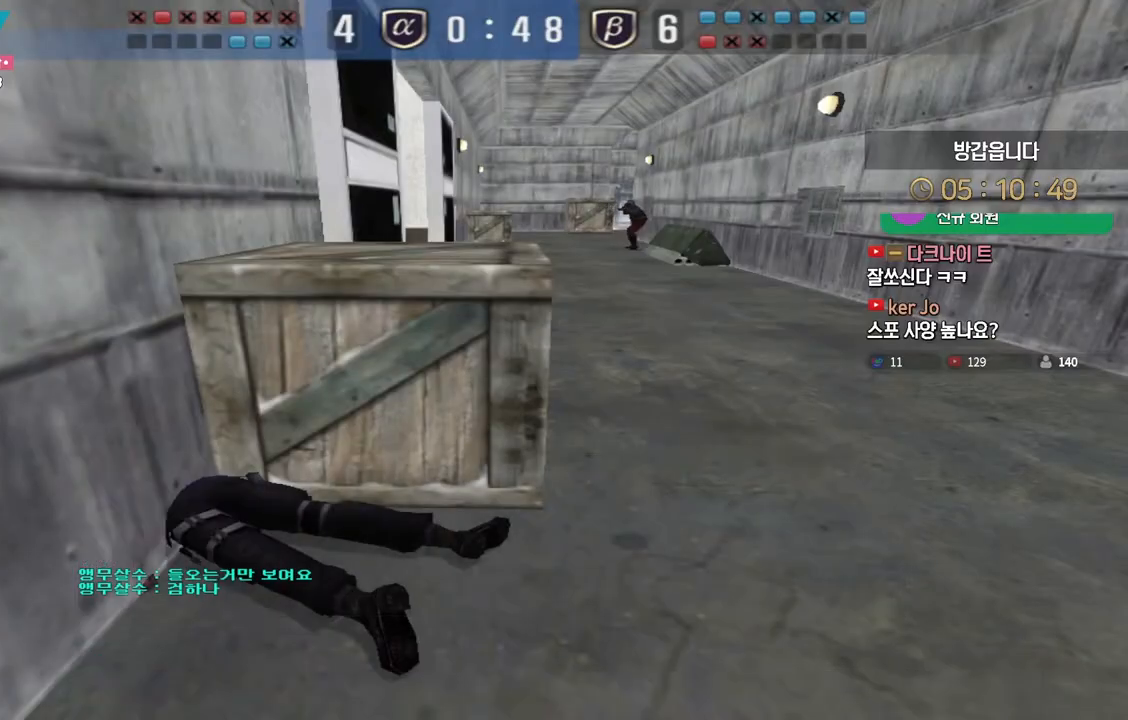
{"keys": [], "events": []}
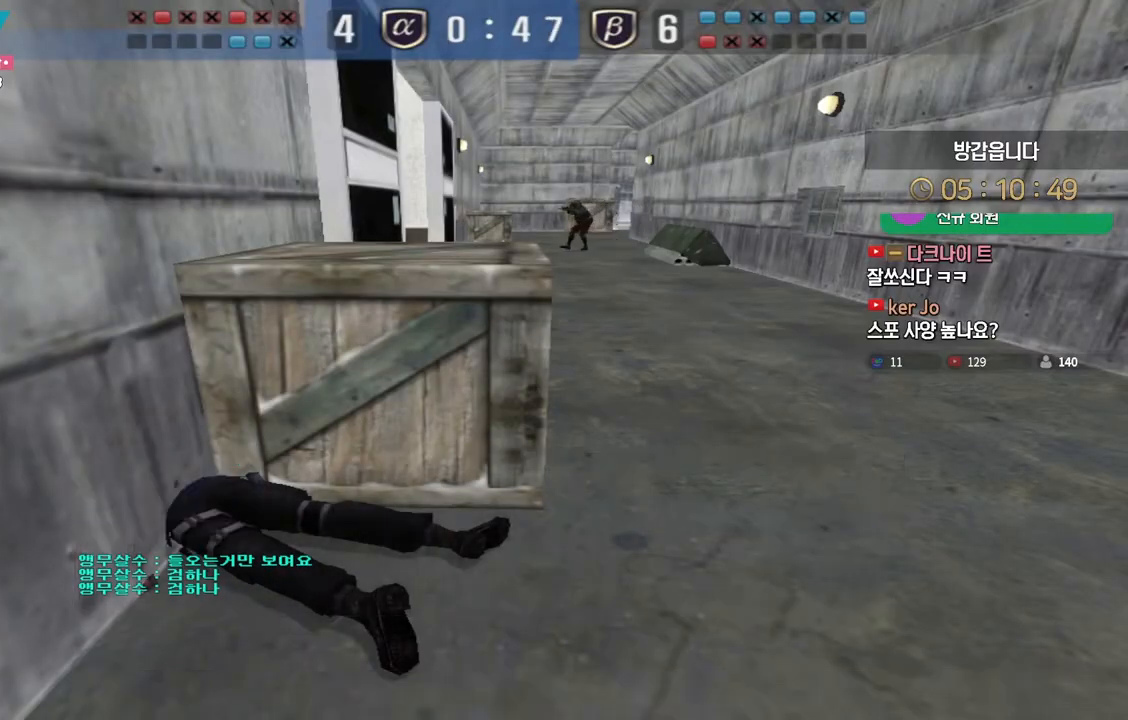
{"keys": ["f"], "events": [[267, "r", "down"], [367, "r", "up"], [450, "f", "down"]]}
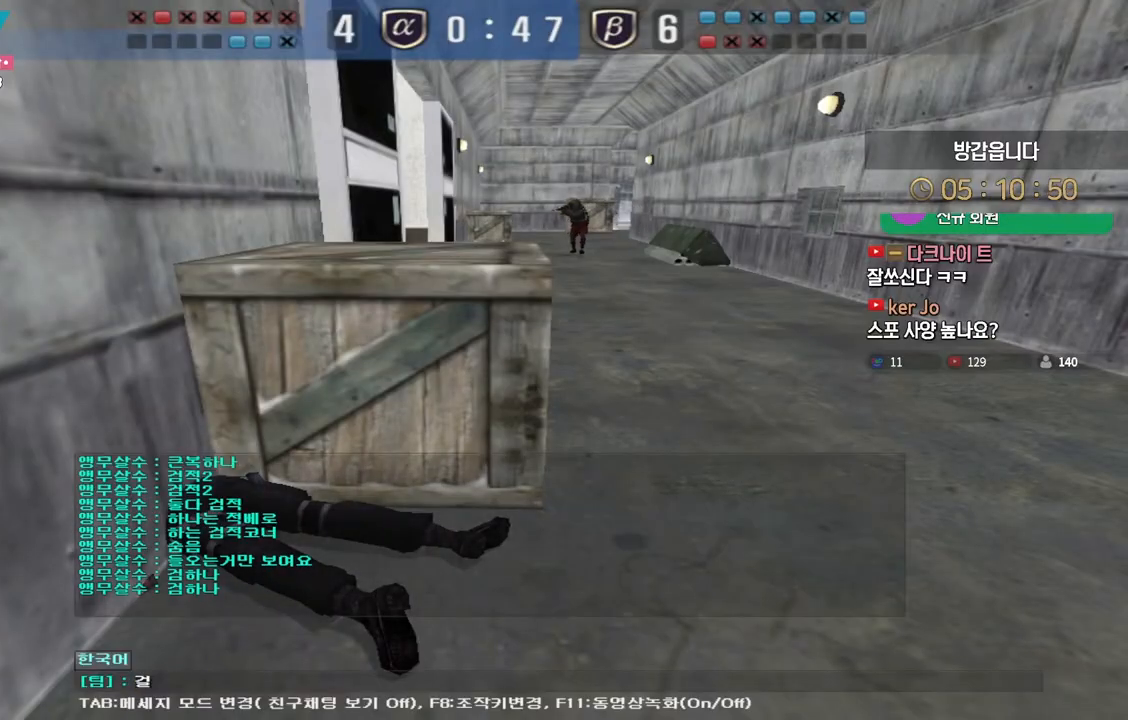
{"keys": [], "events": [[50, "d", "down"], [67, "f", "up"], [117, "d", "up"], [200, "d", "down"], [267, "d", "up"], [333, "a", "down"], [417, "a", "up"]]}
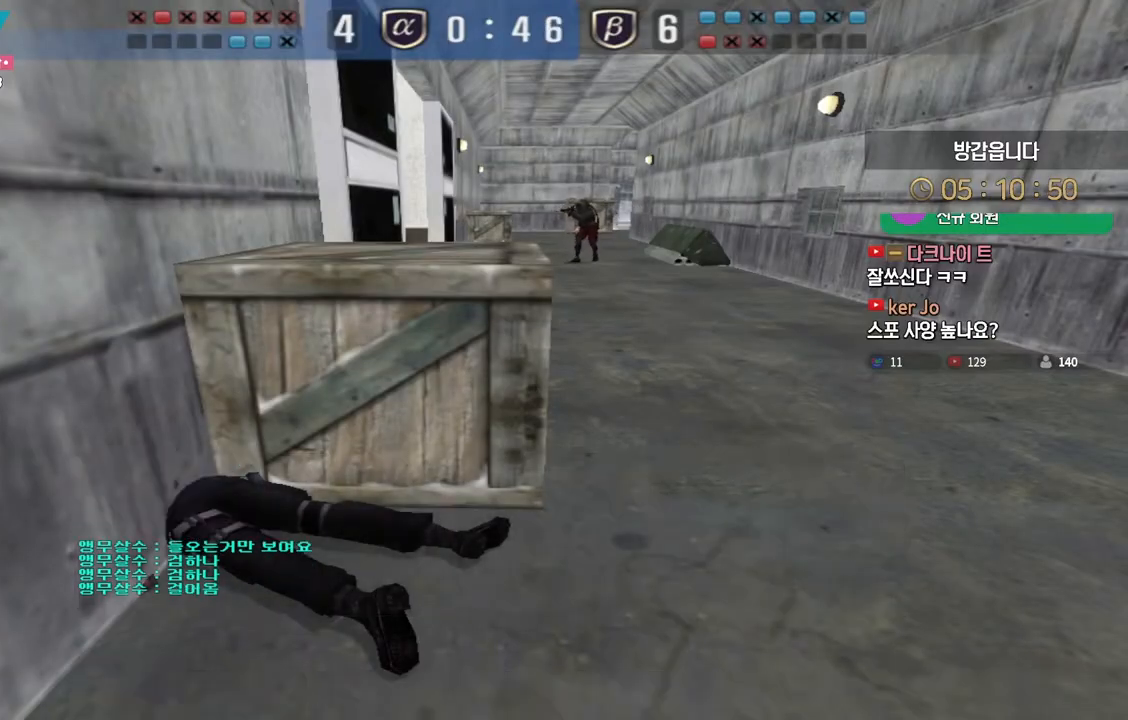
{"keys": ["tab"], "events": [[500, "tab", "down"]]}
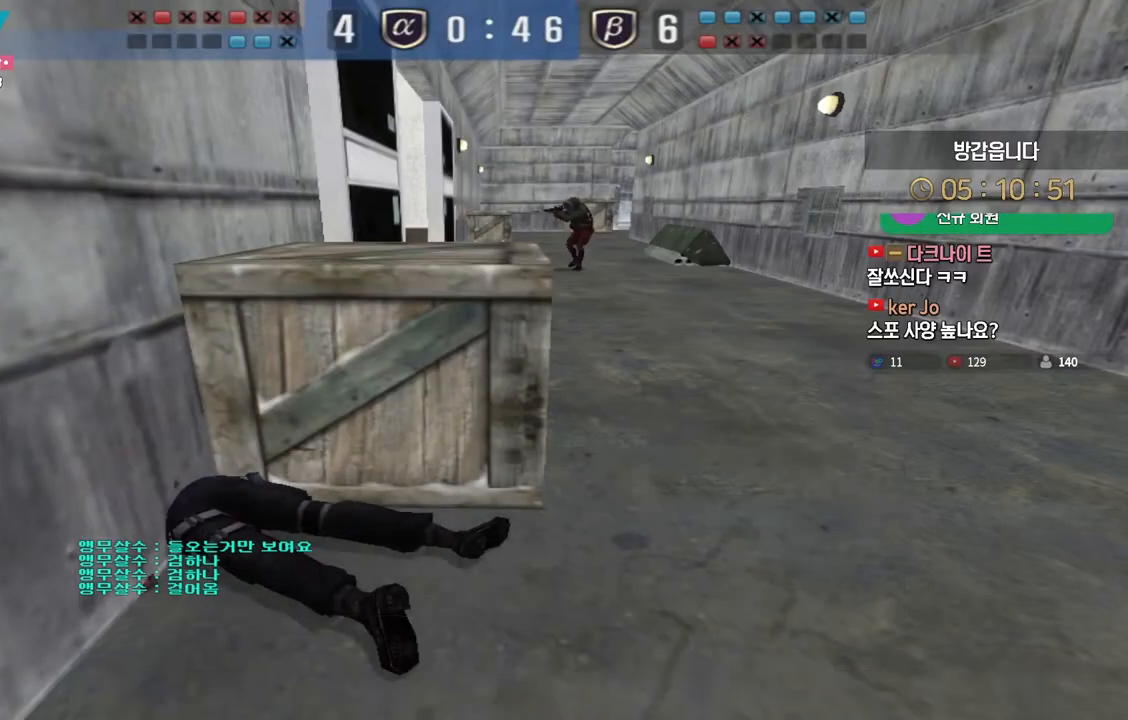
{"keys": [], "events": [[383, "tab", "up"]]}
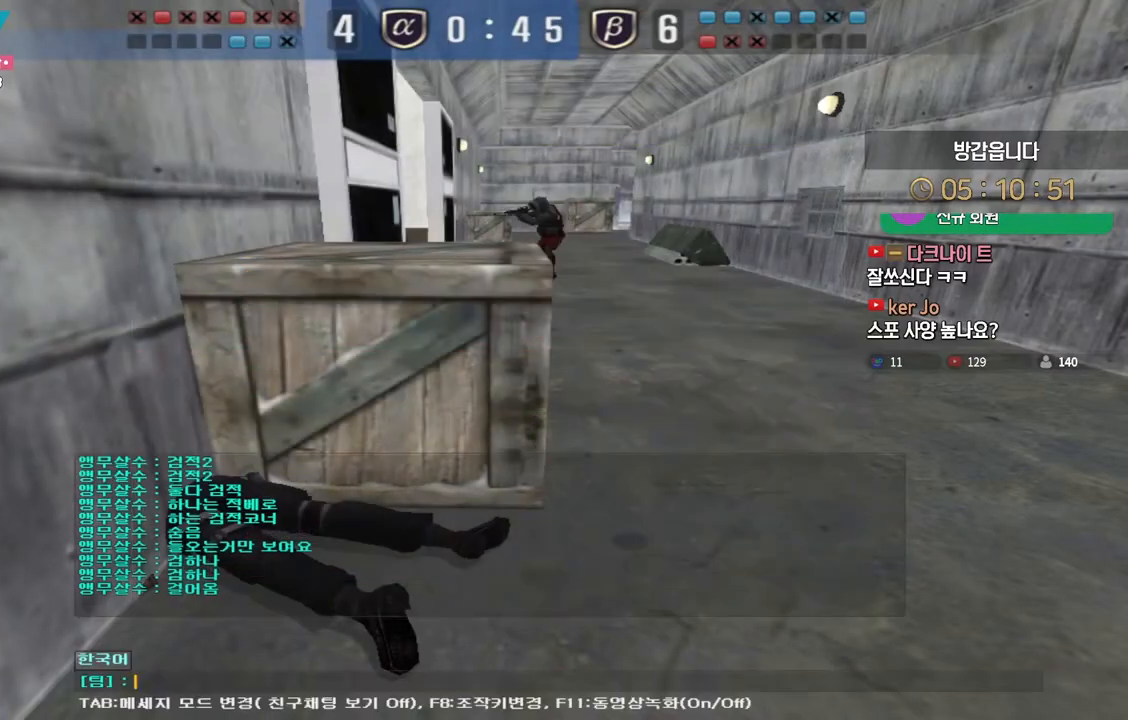
{"keys": [], "events": [[283, "r", "down"], [367, "r", "up"], [400, "a", "down"], [467, "a", "up"]]}
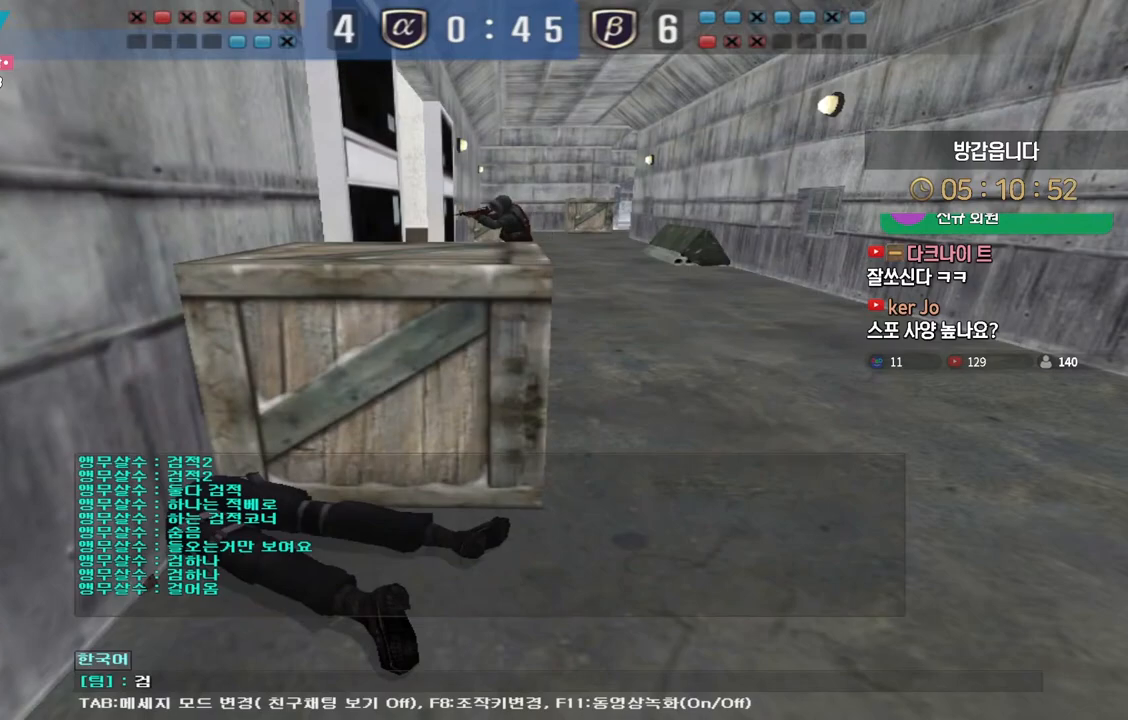
{"keys": ["r"], "events": [[50, "q", "down"], [133, "q", "up"], [183, "r", "down"], [267, "r", "up"], [483, "r", "down"]]}
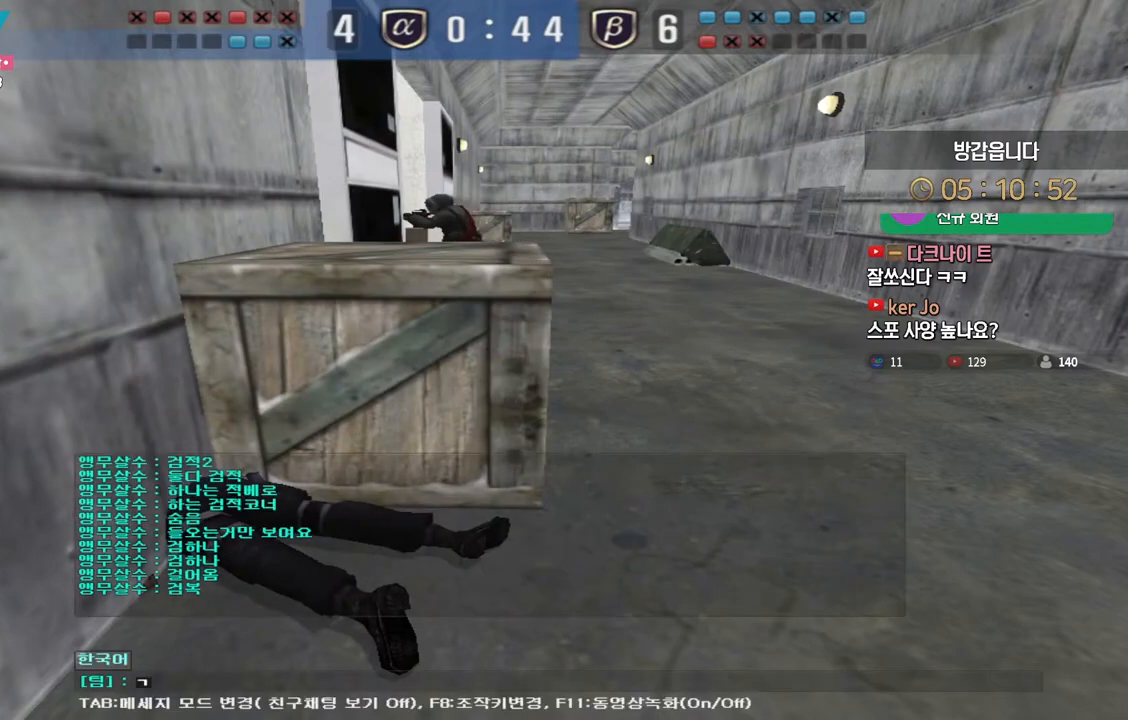
{"keys": [], "events": [[83, "r", "up"], [150, "a", "down"], [217, "a", "up"], [283, "q", "down"], [367, "q", "up"], [417, "r", "down"], [500, "r", "up"]]}
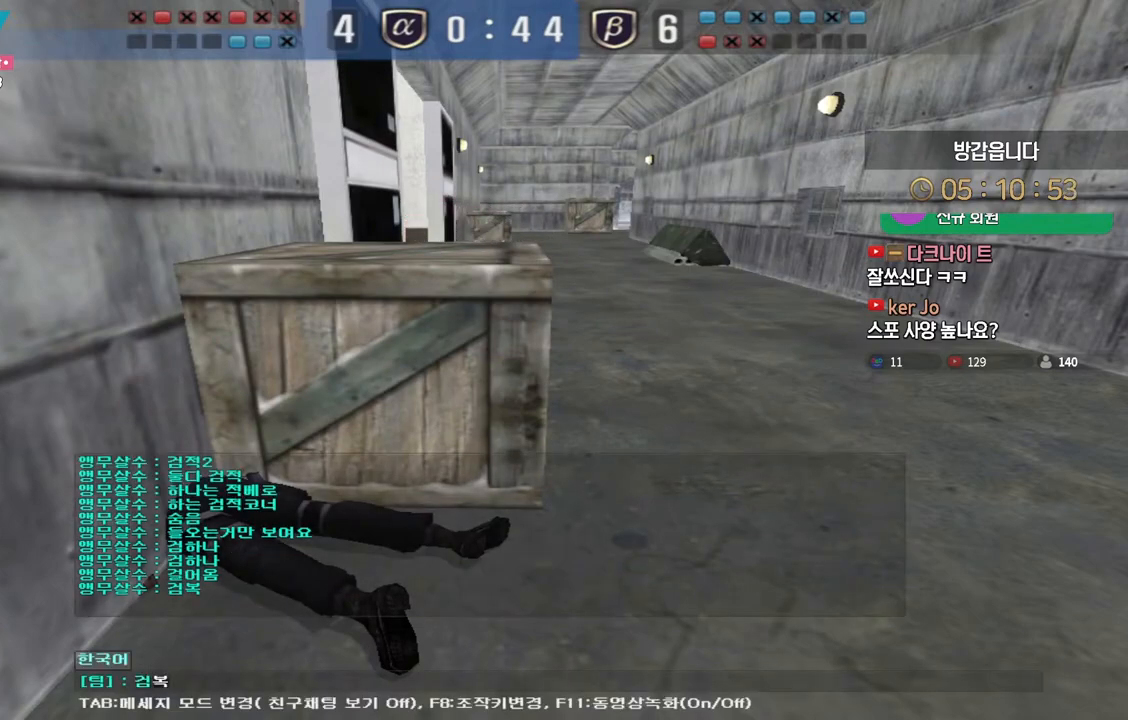
{"keys": ["tab"], "events": [[350, "tab", "down"]]}
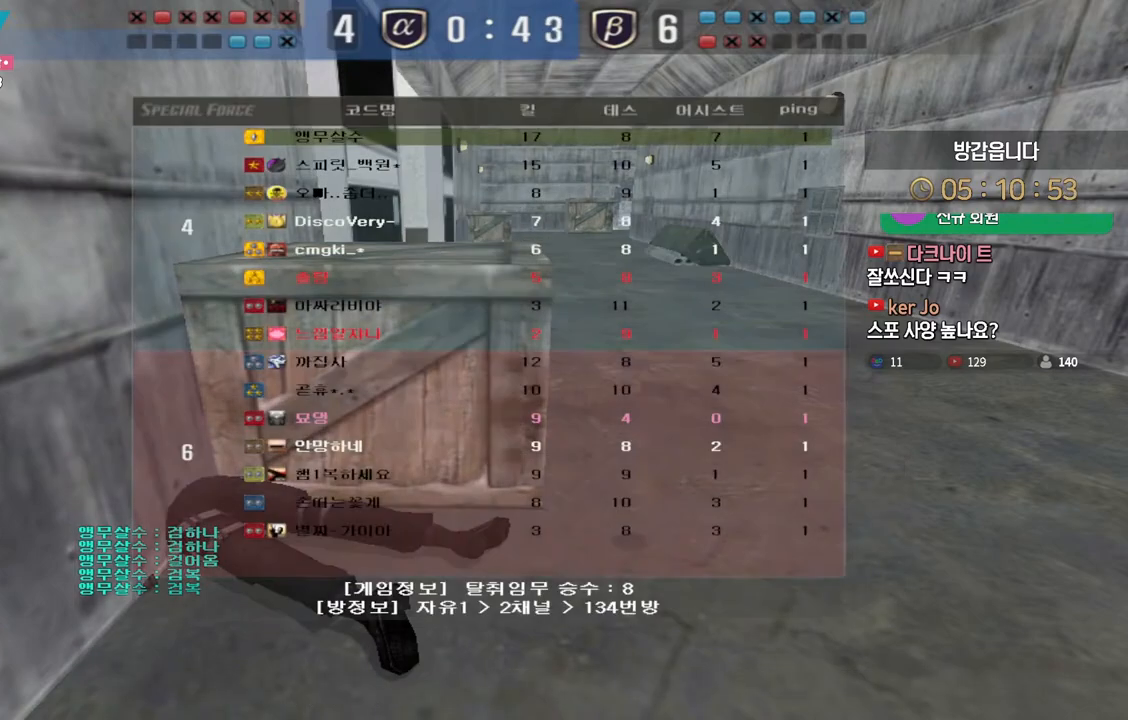
{"keys": [], "events": [[450, "tab", "up"]]}
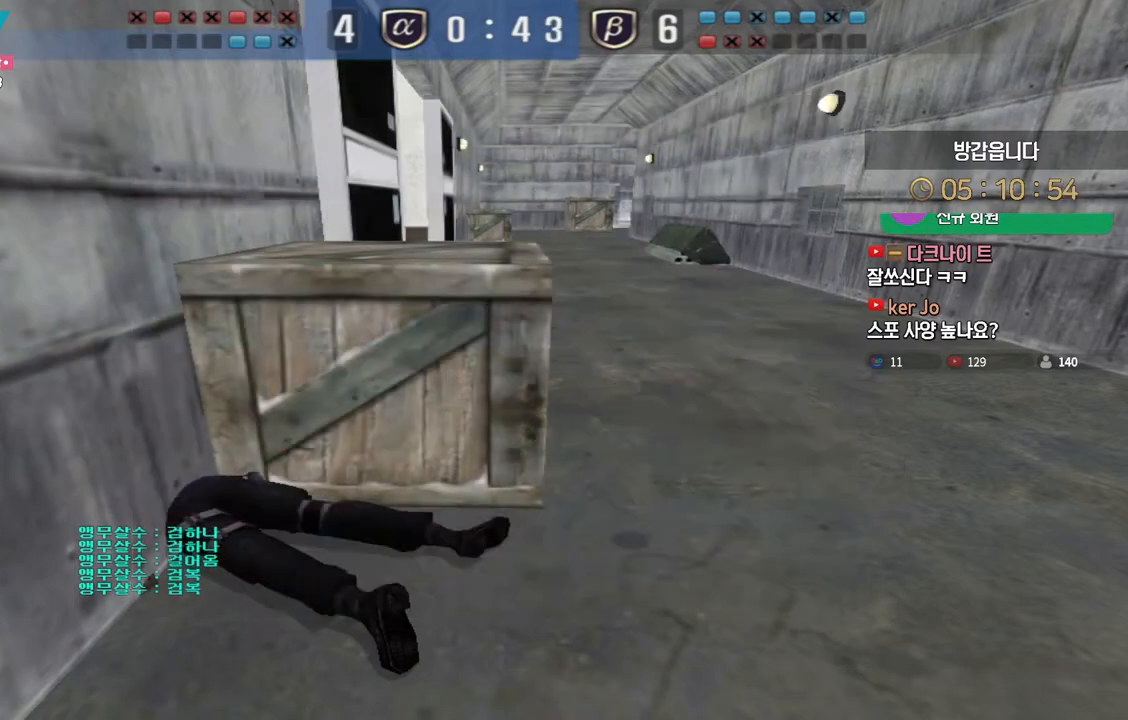
{"keys": [], "events": [[33, "tab", "down"], [400, "tab", "up"]]}
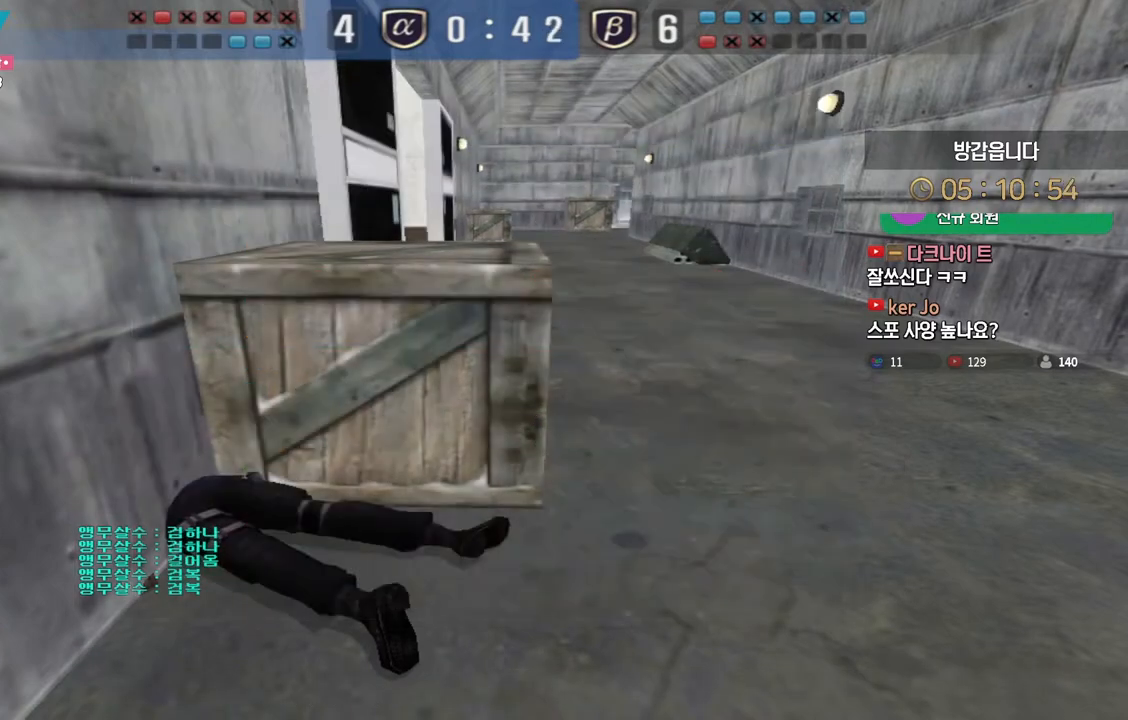
{"keys": [], "events": [[317, "r", "down"], [383, "r", "up"]]}
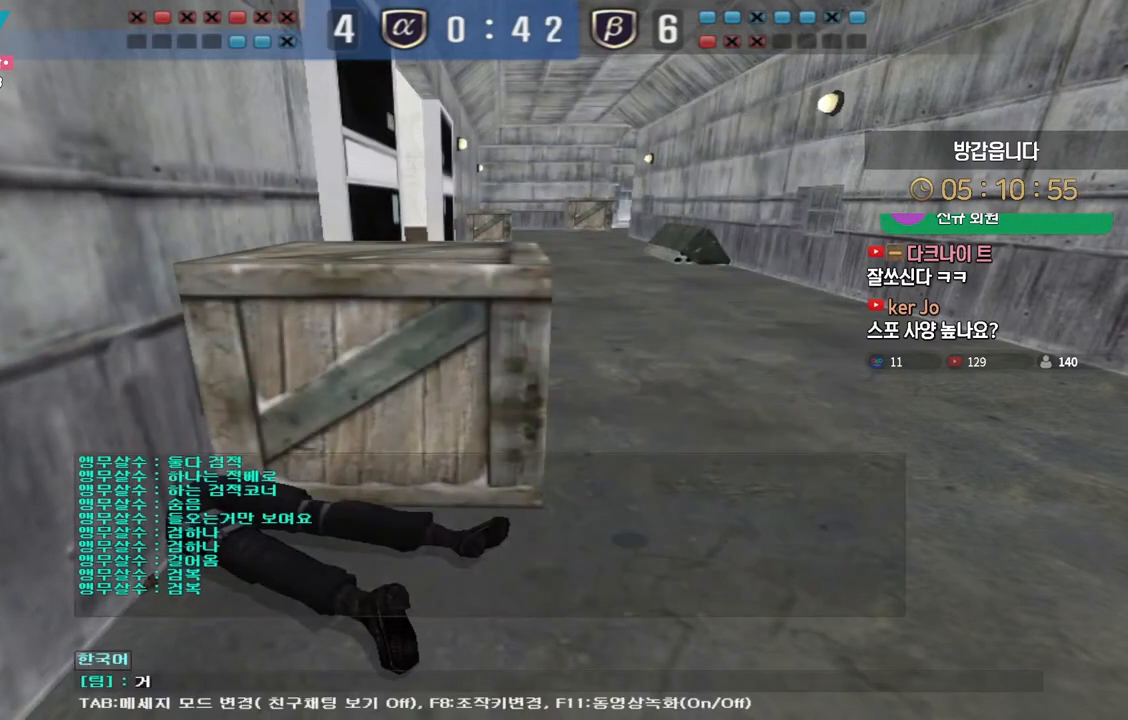
{"keys": [], "events": [[50, "a", "down"], [133, "a", "up"], [217, "q", "down"], [300, "q", "up"], [367, "r", "down"], [467, "r", "up"]]}
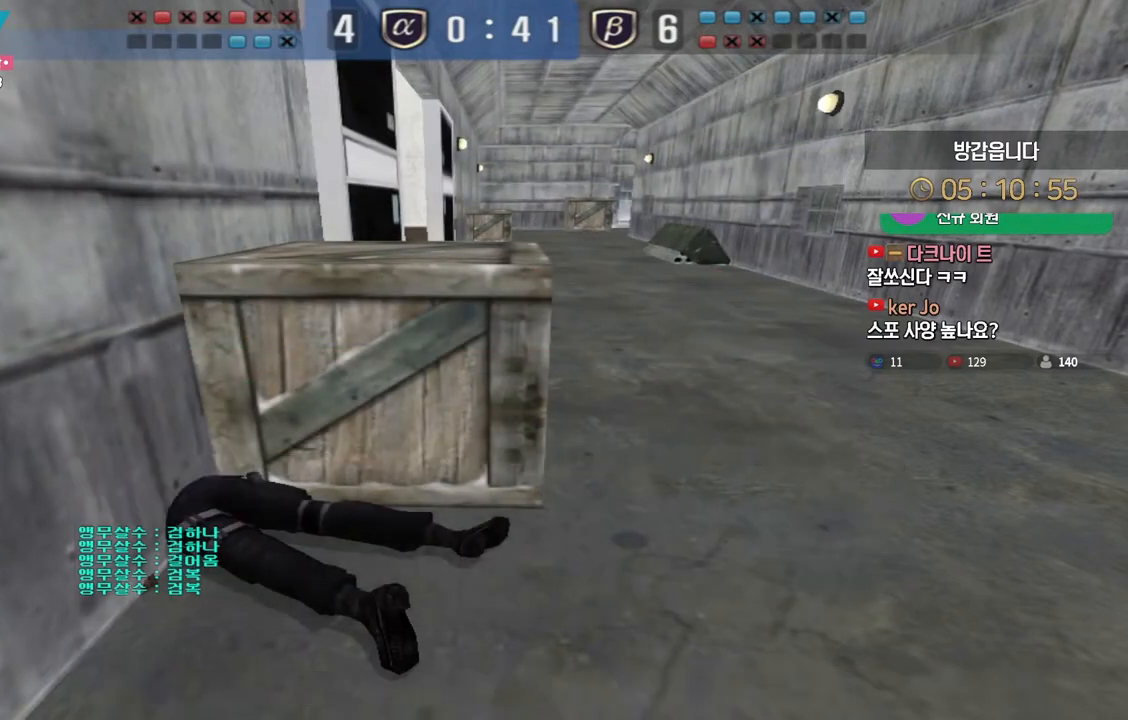
{"keys": ["tab"], "events": [[383, "tab", "down"]]}
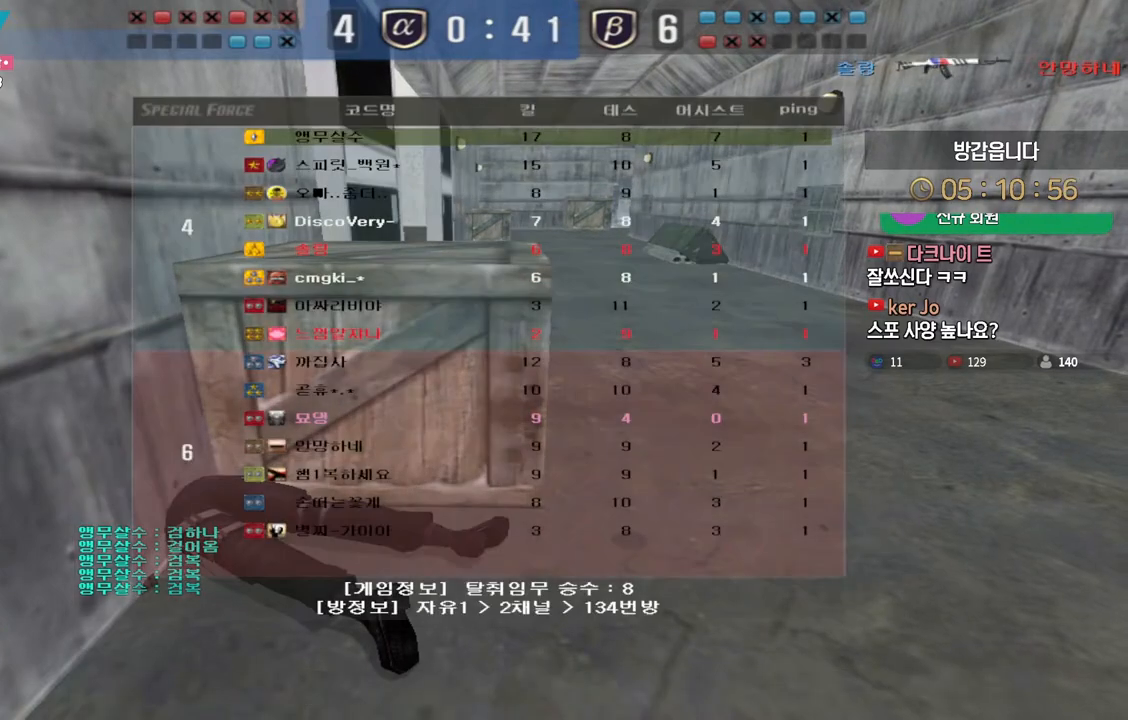
{"keys": [], "events": [[433, "tab", "up"]]}
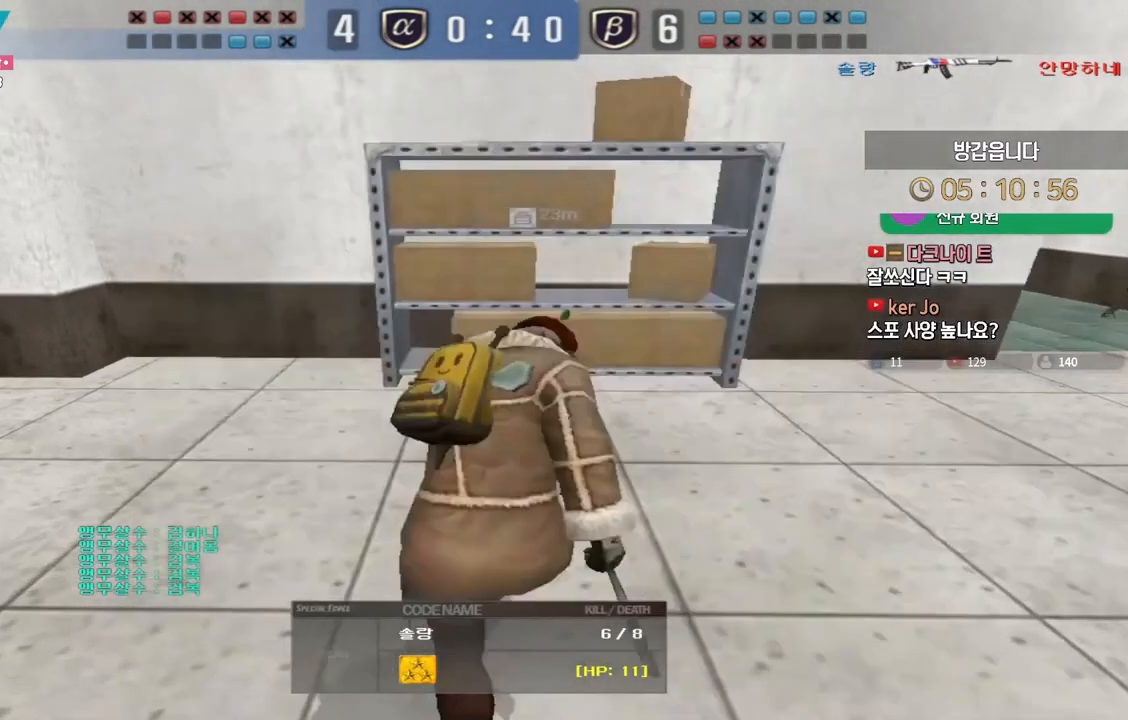
{"keys": [], "events": []}
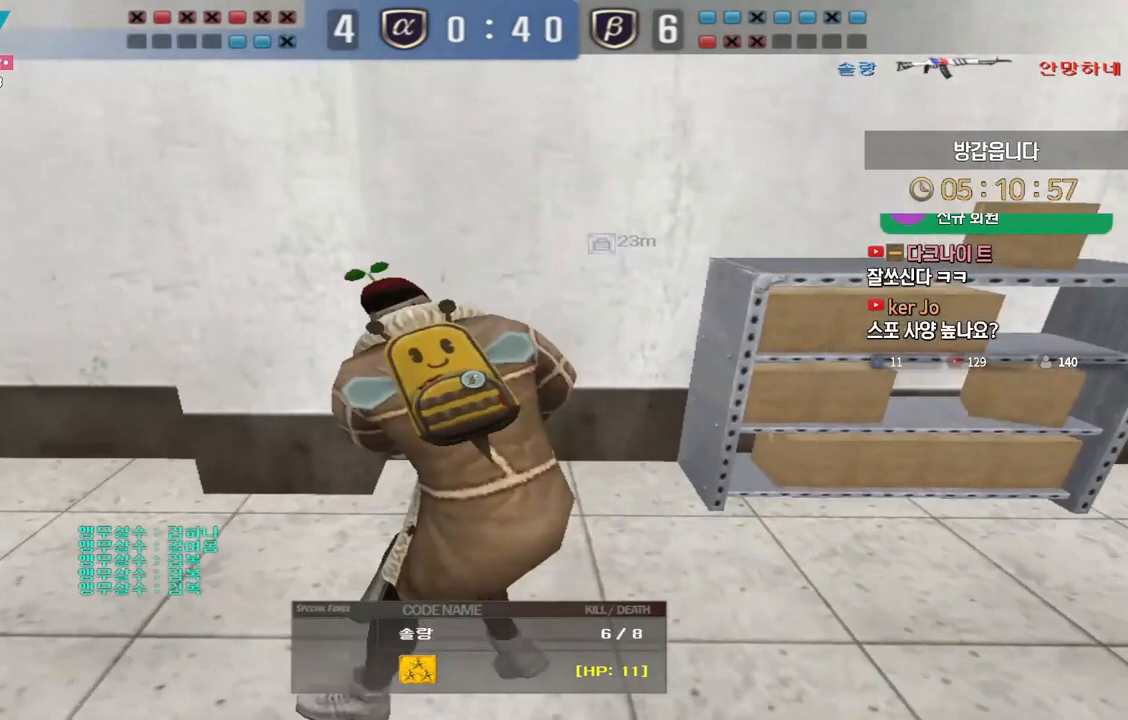
{"keys": ["tab"], "events": [[433, "tab", "down"]]}
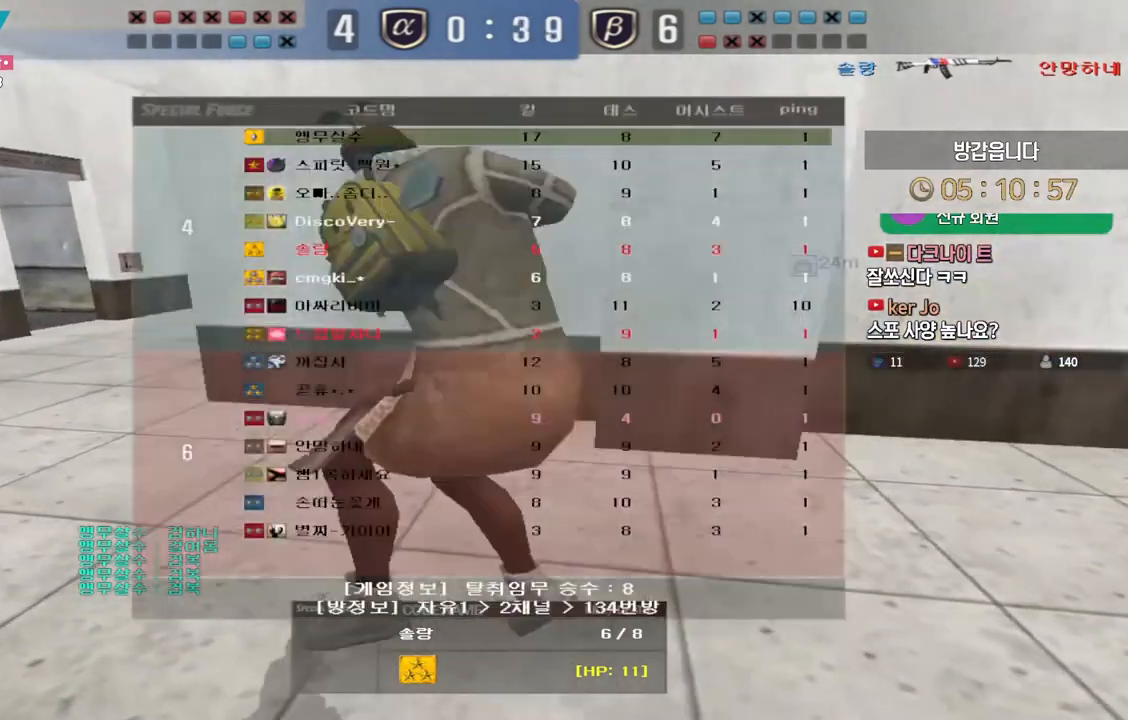
{"keys": [], "events": [[67, "tab", "up"]]}
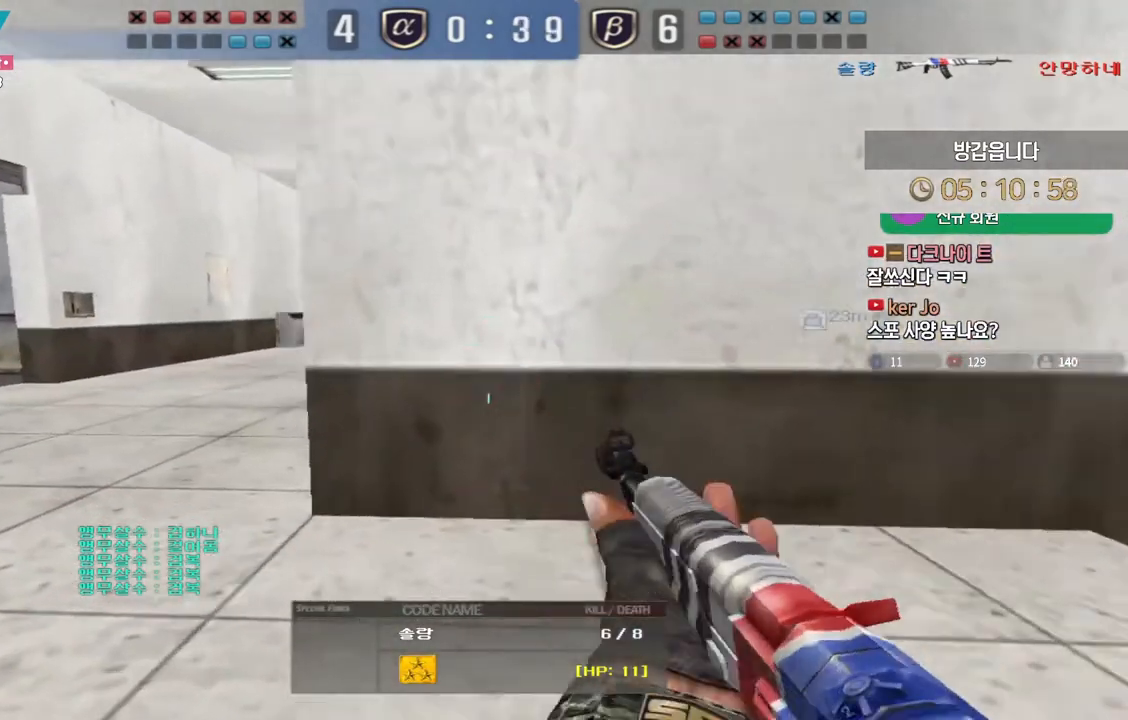
{"keys": [], "events": []}
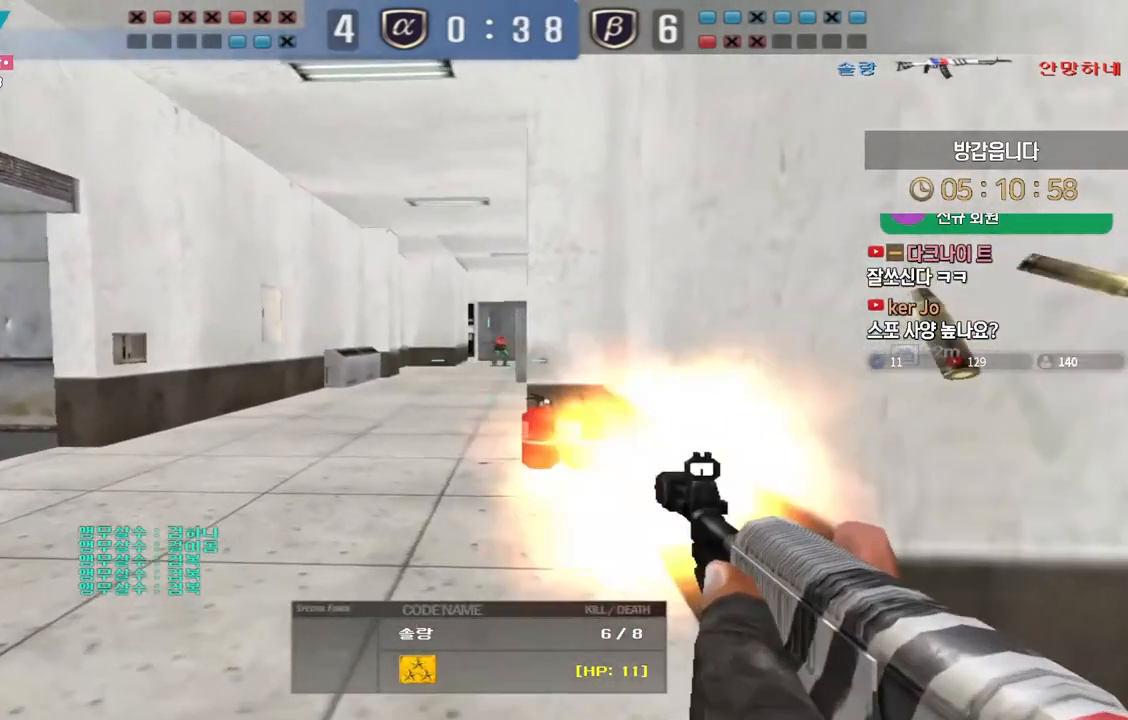
{"keys": [], "events": []}